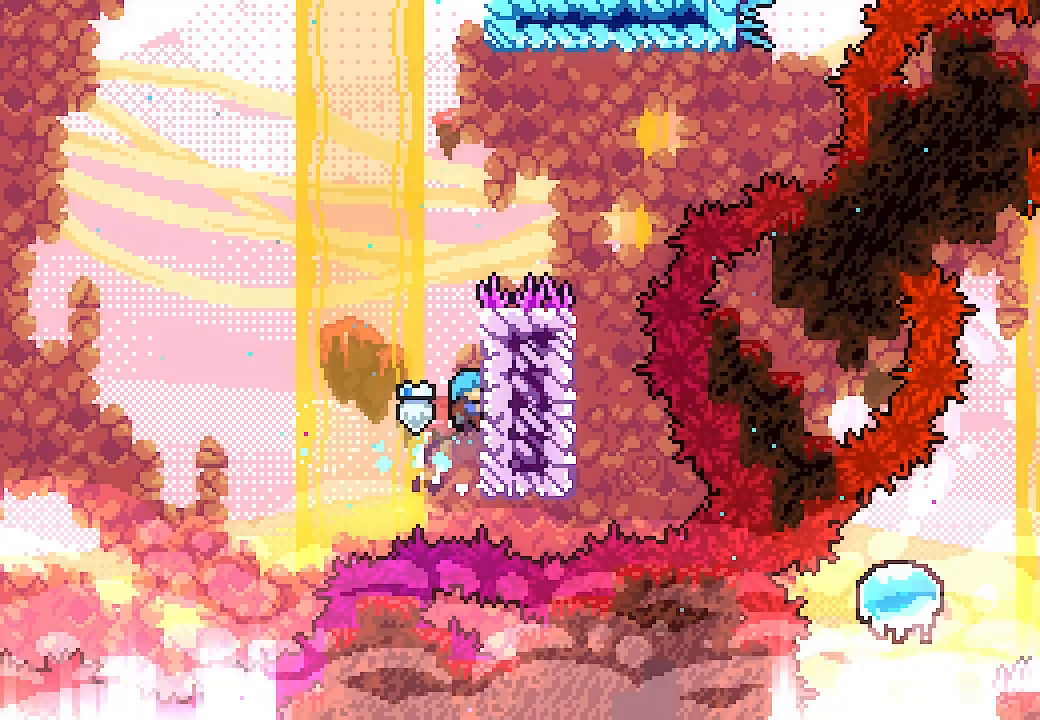
Gameplay with a controller (Xbox layout); each line is a JSON object with the inputs held at the frame after it. "events" lists button and stick changes between this image and that frame as [ms after this image, input, new state], when the widget could be followed in between. Not read: right_stick.
{"buttons": ["L2"], "left_stick": "center", "events": [[333, "DPAD_UP", "up"]]}
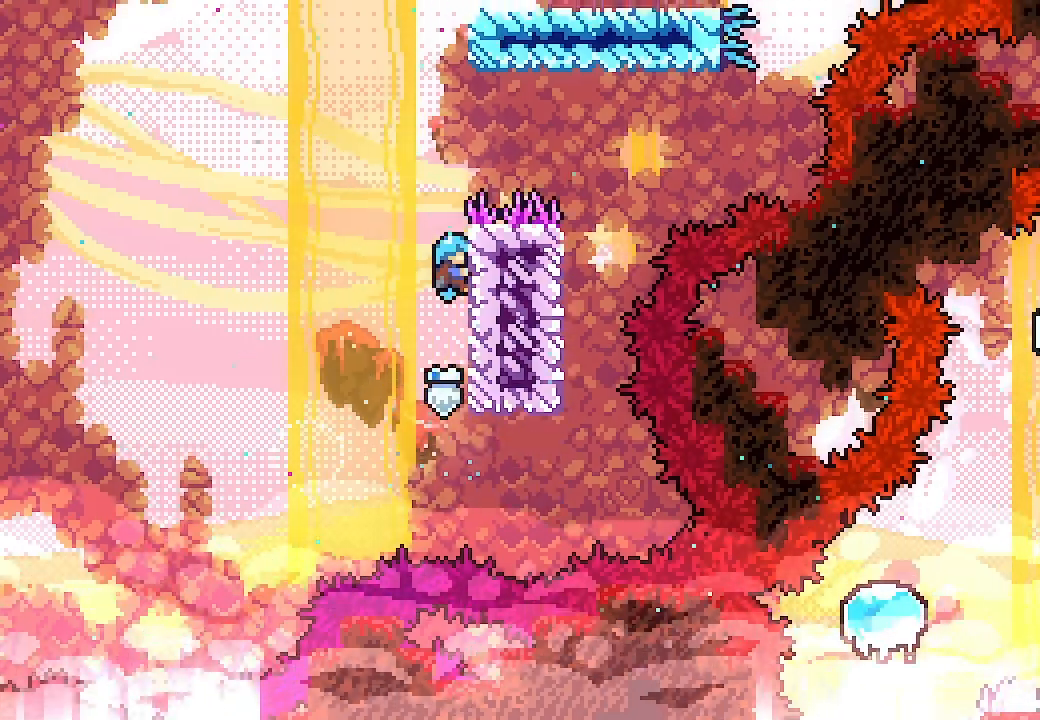
{"buttons": ["L2", "DPAD_RIGHT"], "left_stick": "center", "events": [[233, "A", "down"], [367, "A", "up"], [367, "DPAD_RIGHT", "down"]]}
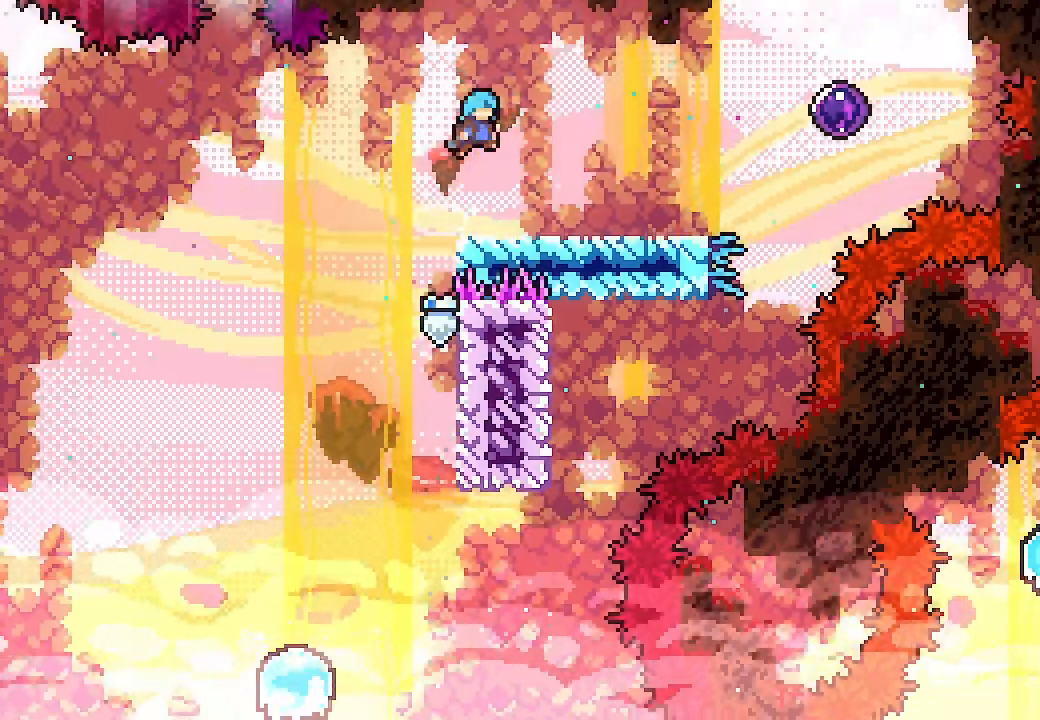
{"buttons": ["L2", "DPAD_RIGHT"], "left_stick": "center", "events": []}
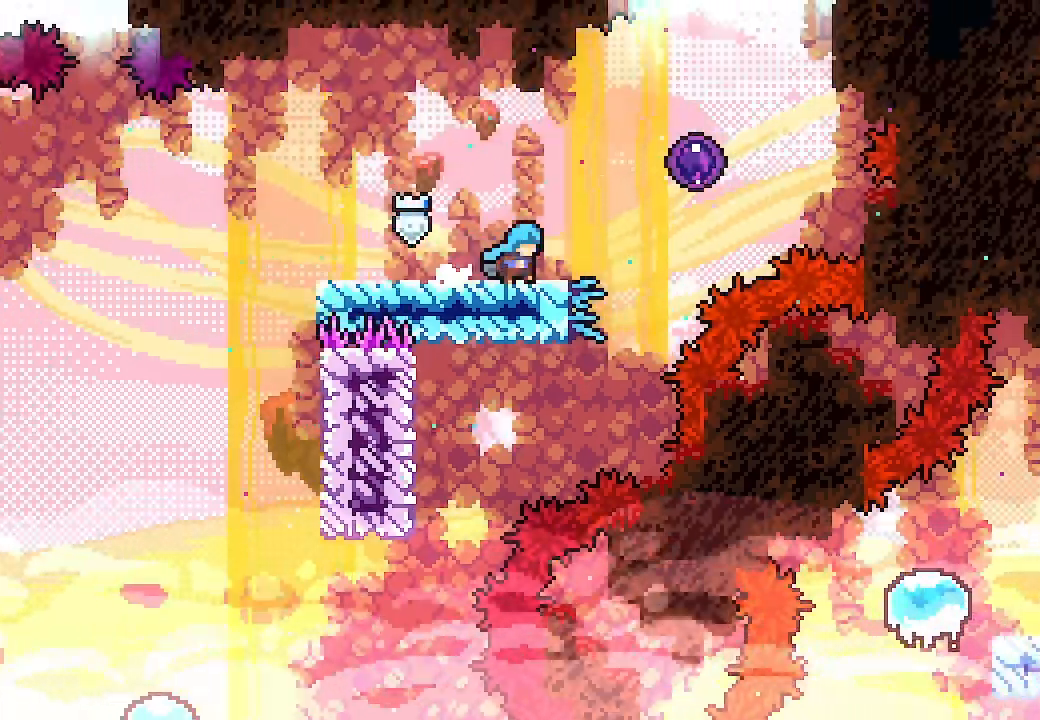
{"buttons": ["A", "L2", "DPAD_RIGHT"], "left_stick": "center", "events": [[67, "A", "down"]]}
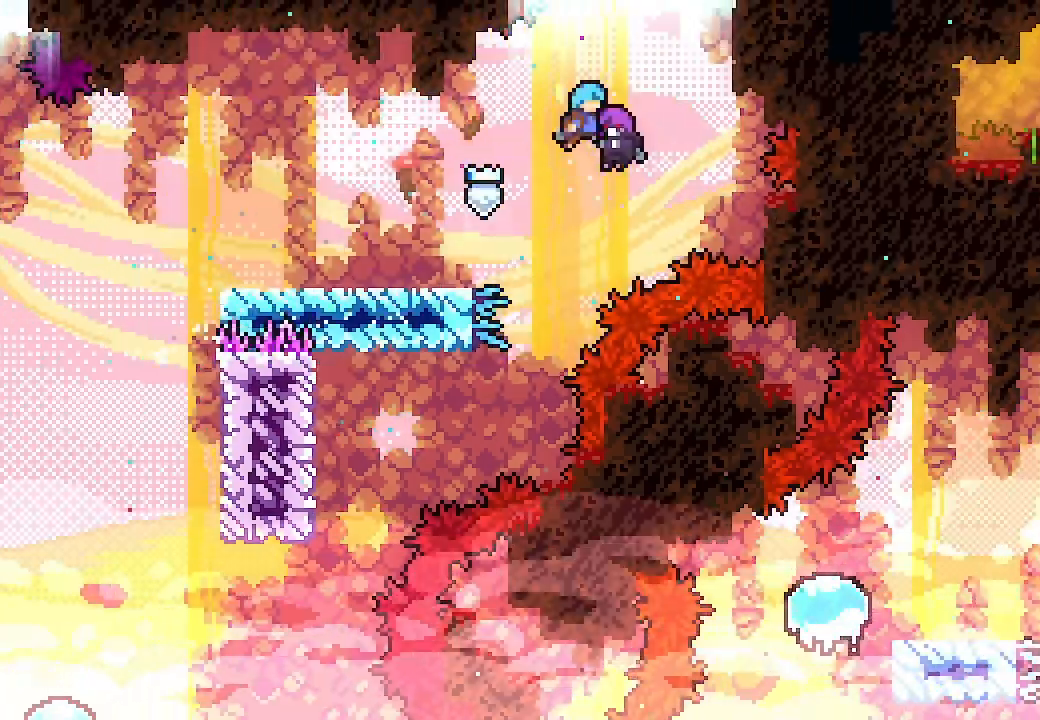
{"buttons": ["L2"], "left_stick": "center", "events": [[33, "A", "up"], [33, "DPAD_RIGHT", "up"]]}
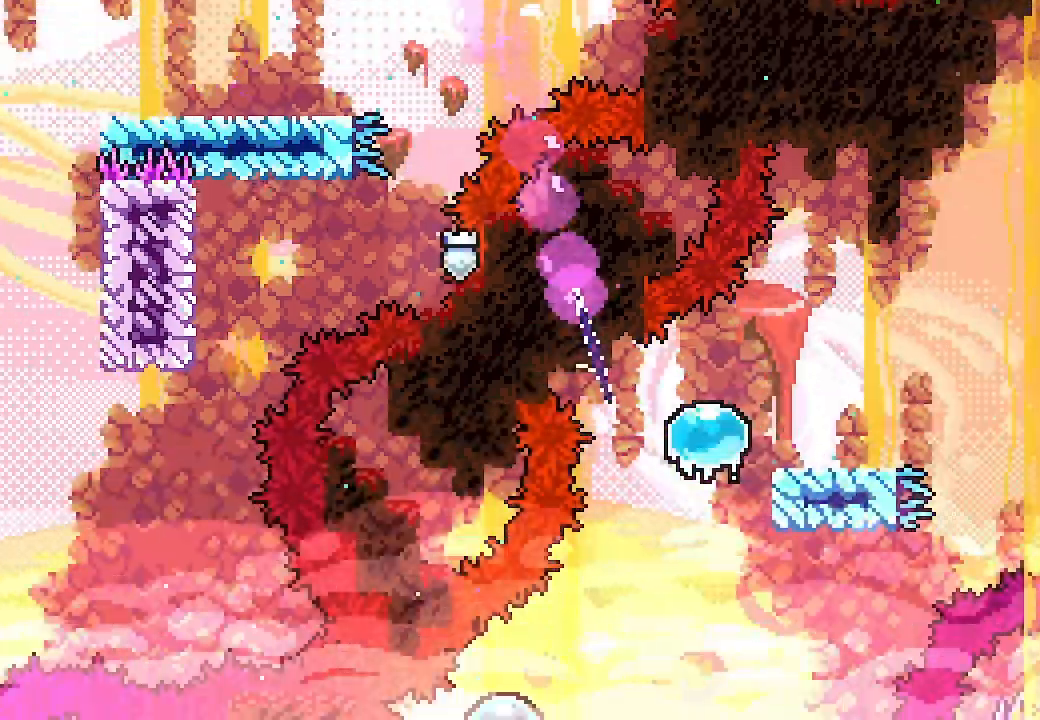
{"buttons": ["L2"], "left_stick": "center", "events": []}
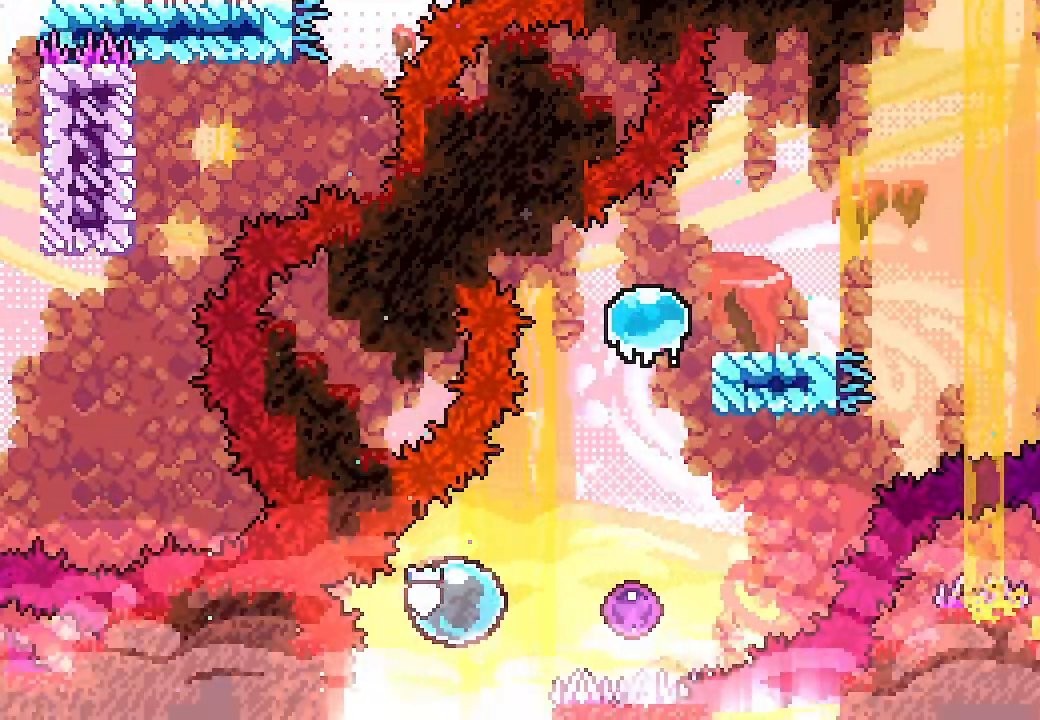
{"buttons": ["L2", "DPAD_RIGHT"], "left_stick": "center", "events": [[33, "DPAD_RIGHT", "down"], [33, "DPAD_UP", "down"], [200, "DPAD_UP", "up"], [367, "X", "down"], [467, "X", "up"]]}
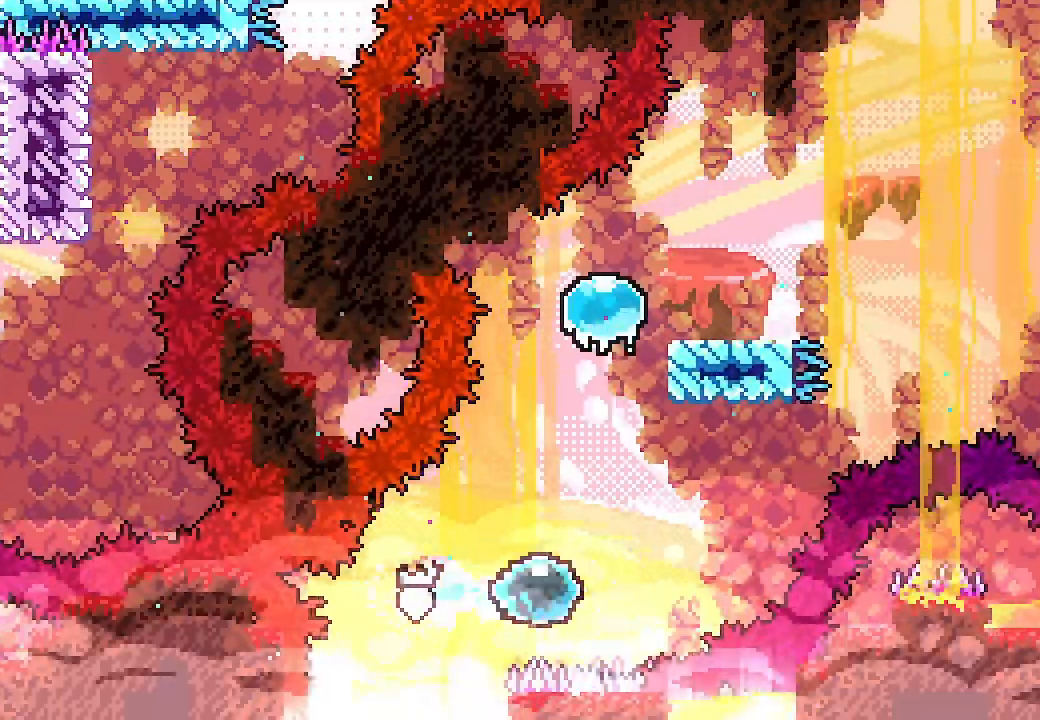
{"buttons": ["L2"], "left_stick": "center", "events": [[100, "DPAD_RIGHT", "up"]]}
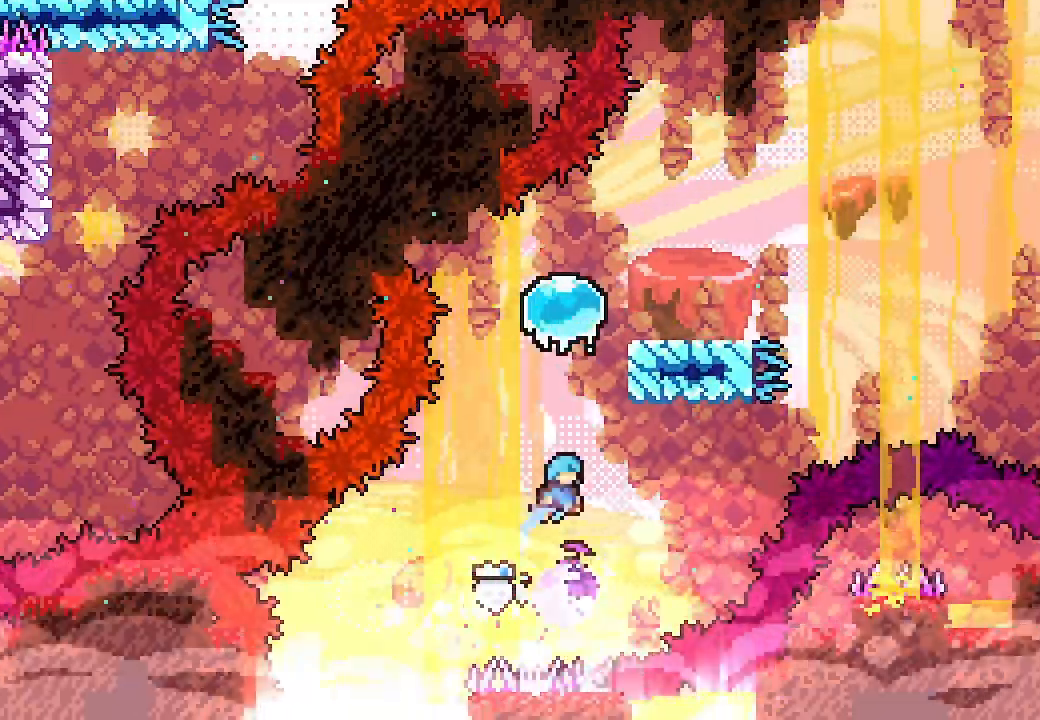
{"buttons": ["L2", "DPAD_RIGHT"], "left_stick": "center", "events": [[333, "DPAD_RIGHT", "down"], [333, "X", "down"], [467, "X", "up"]]}
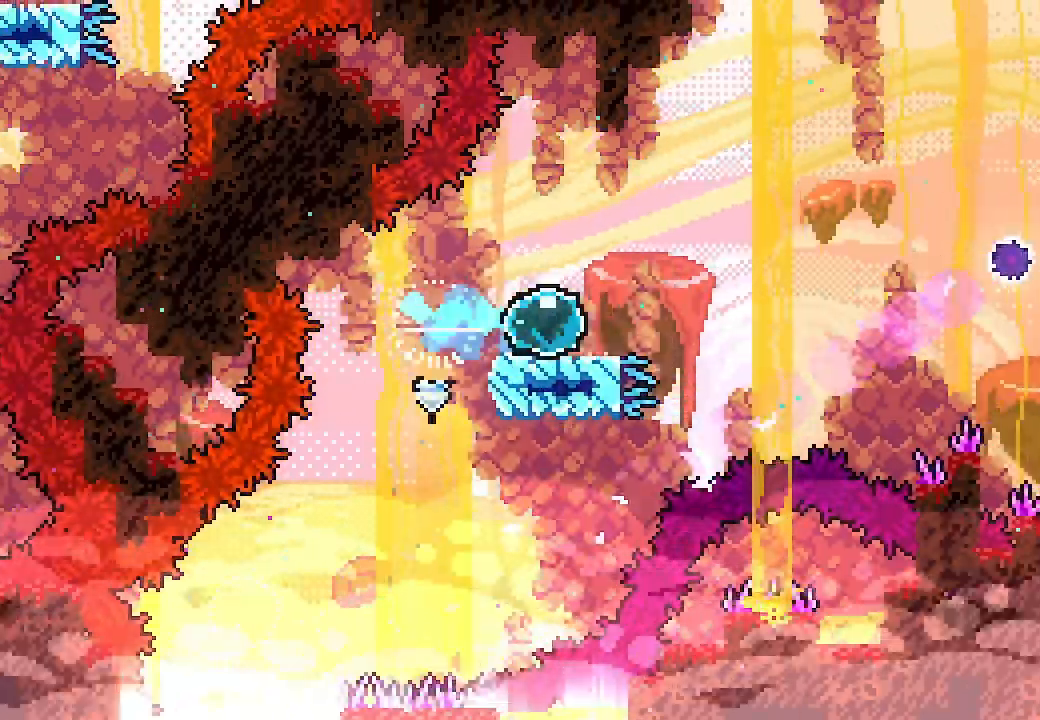
{"buttons": ["A", "L2", "DPAD_RIGHT"], "left_stick": "center", "events": [[33, "A", "down"]]}
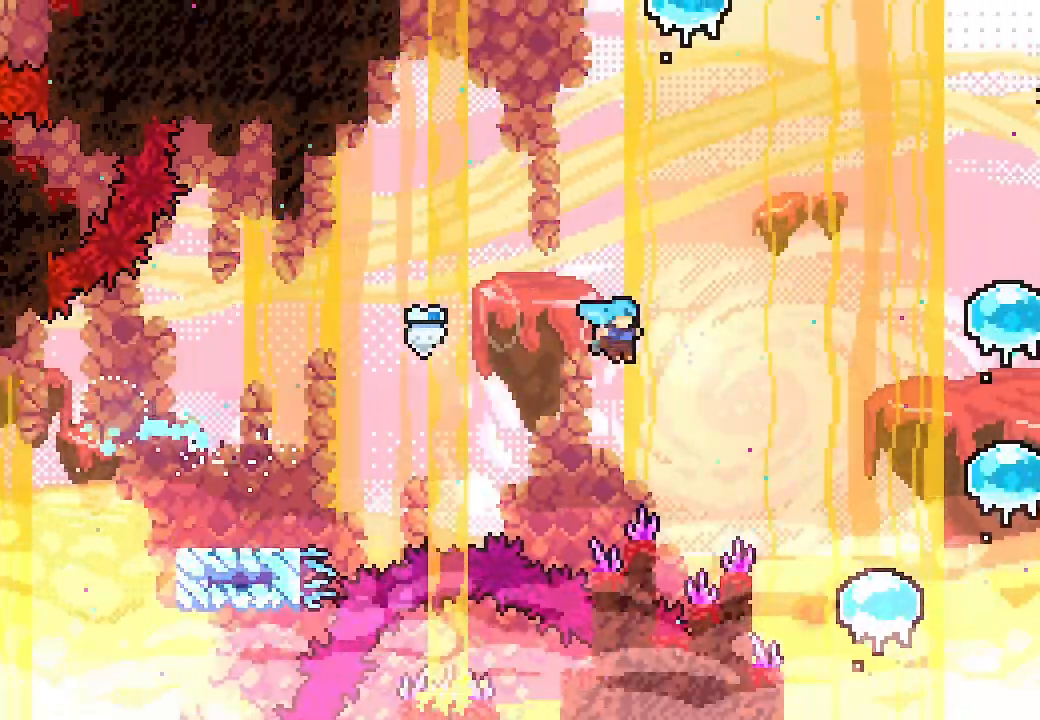
{"buttons": ["L2"], "left_stick": "center", "events": [[167, "A", "up"], [167, "DPAD_RIGHT", "up"]]}
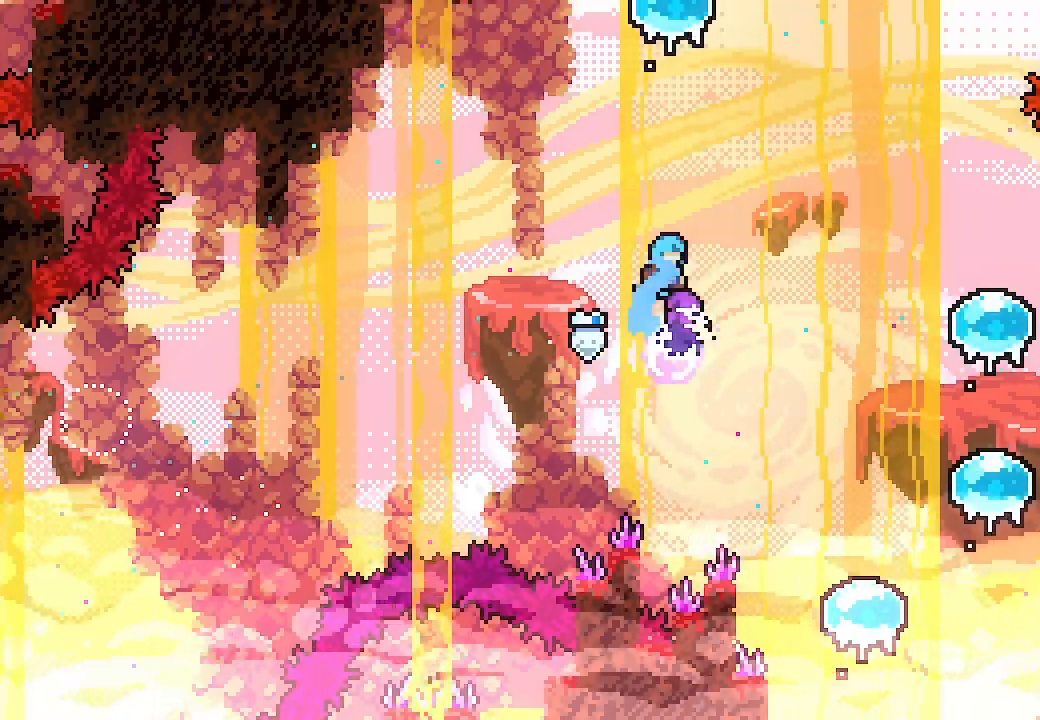
{"buttons": ["L2"], "left_stick": "center", "events": []}
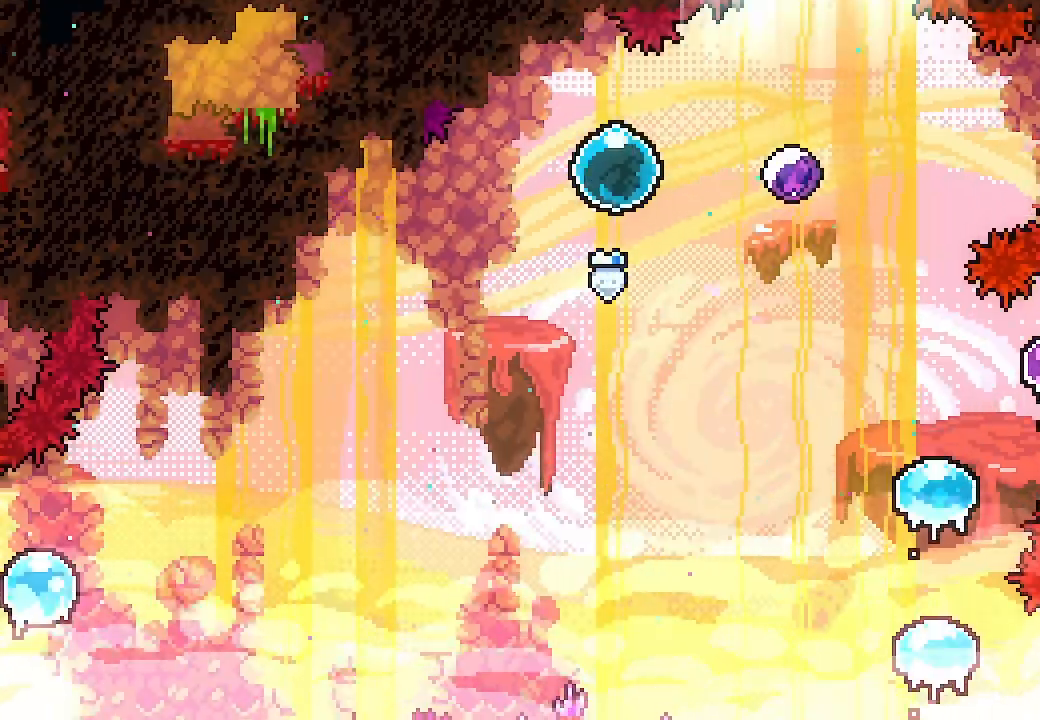
{"buttons": ["L2"], "left_stick": "center", "events": [[133, "DPAD_RIGHT", "down"], [133, "X", "down"], [267, "X", "up"], [333, "DPAD_RIGHT", "up"]]}
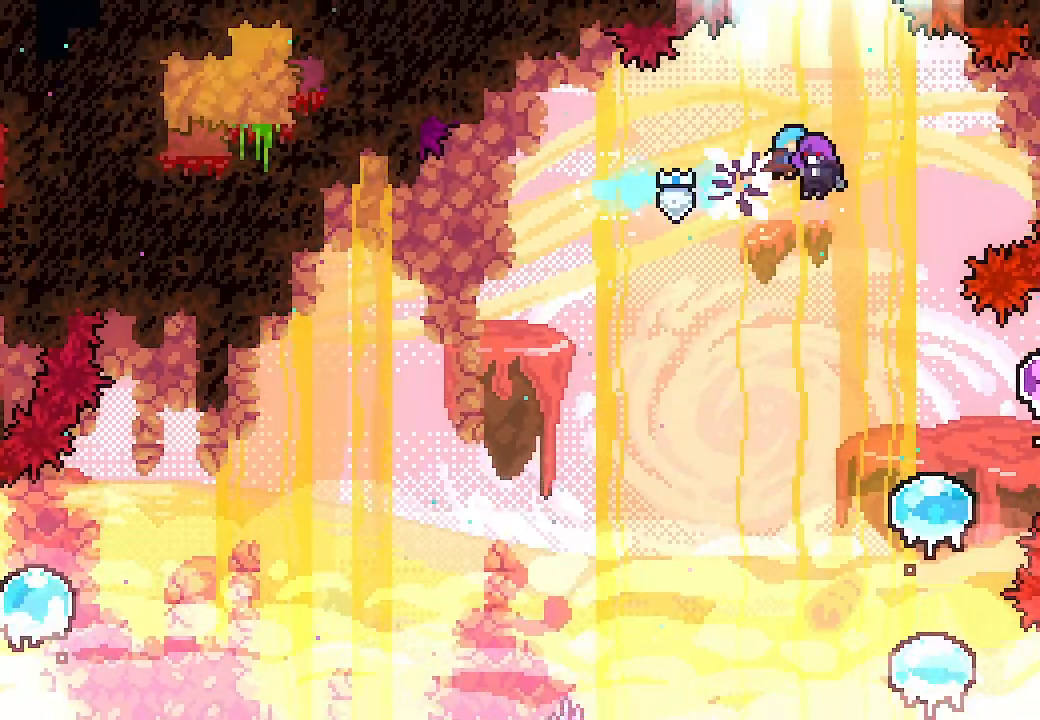
{"buttons": ["L2"], "left_stick": "center", "events": []}
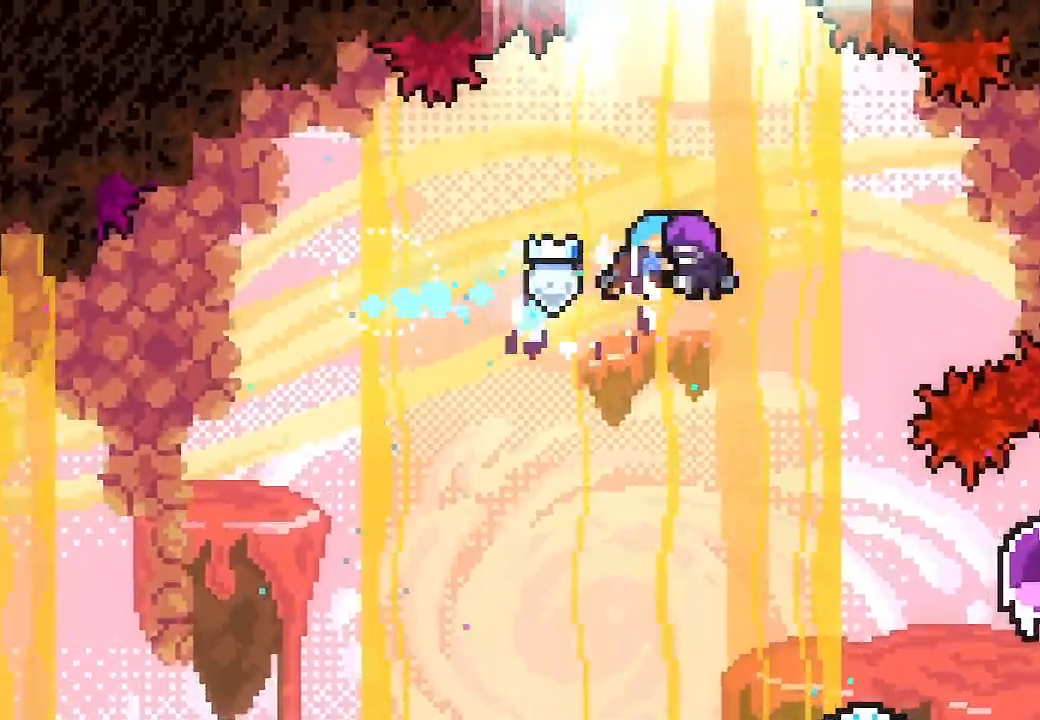
{"buttons": ["L2"], "left_stick": "center", "events": []}
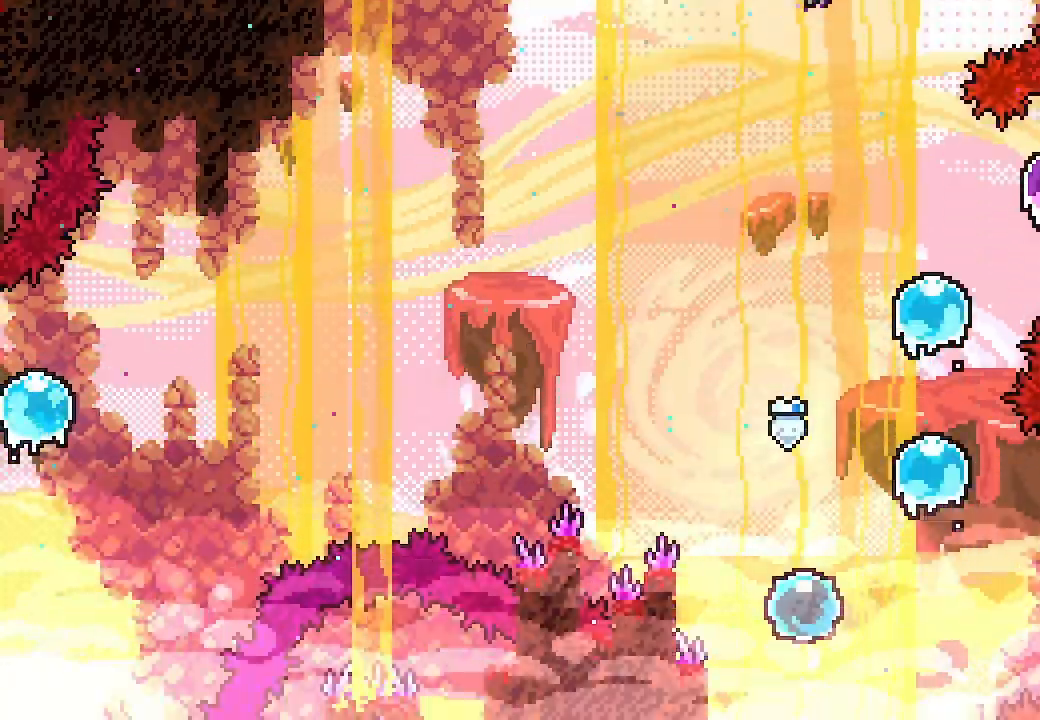
{"buttons": ["X", "L2", "DPAD_UP"], "left_stick": "center", "events": [[167, "DPAD_RIGHT", "down"], [167, "DPAD_UP", "down"], [200, "X", "down"], [333, "X", "up"], [400, "DPAD_RIGHT", "up"], [433, "X", "down"]]}
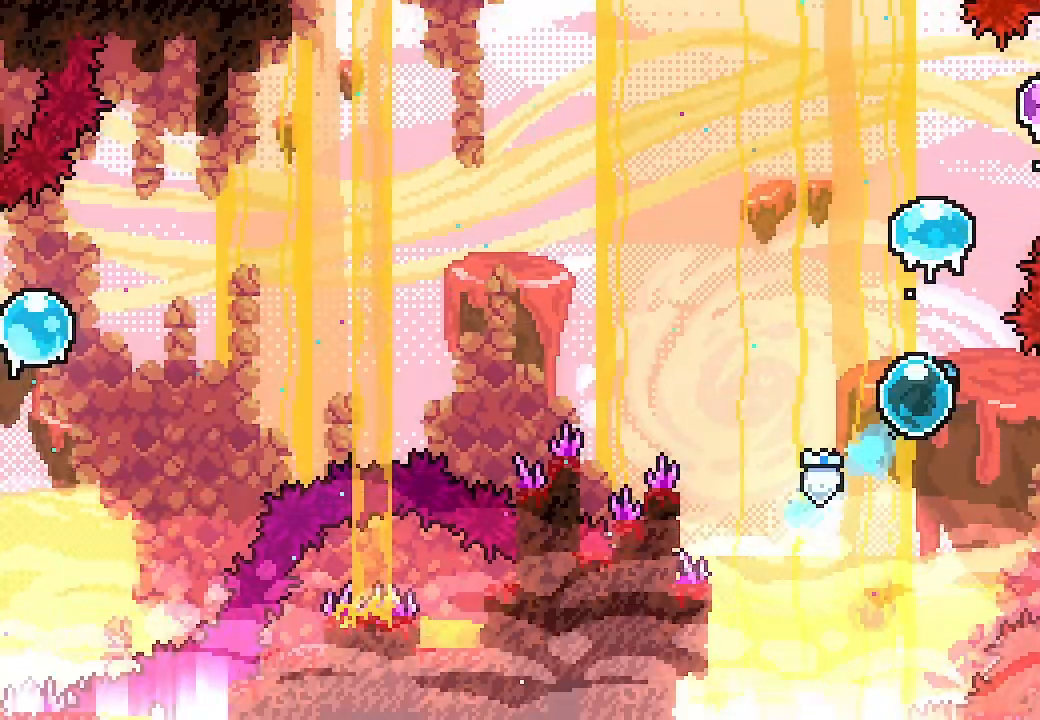
{"buttons": ["X", "L2", "DPAD_RIGHT"], "left_stick": "center", "events": [[100, "X", "up"], [167, "DPAD_UP", "up"], [233, "DPAD_RIGHT", "down"], [233, "DPAD_UP", "down"], [233, "X", "down"], [367, "X", "up"], [433, "DPAD_UP", "up"], [433, "X", "down"]]}
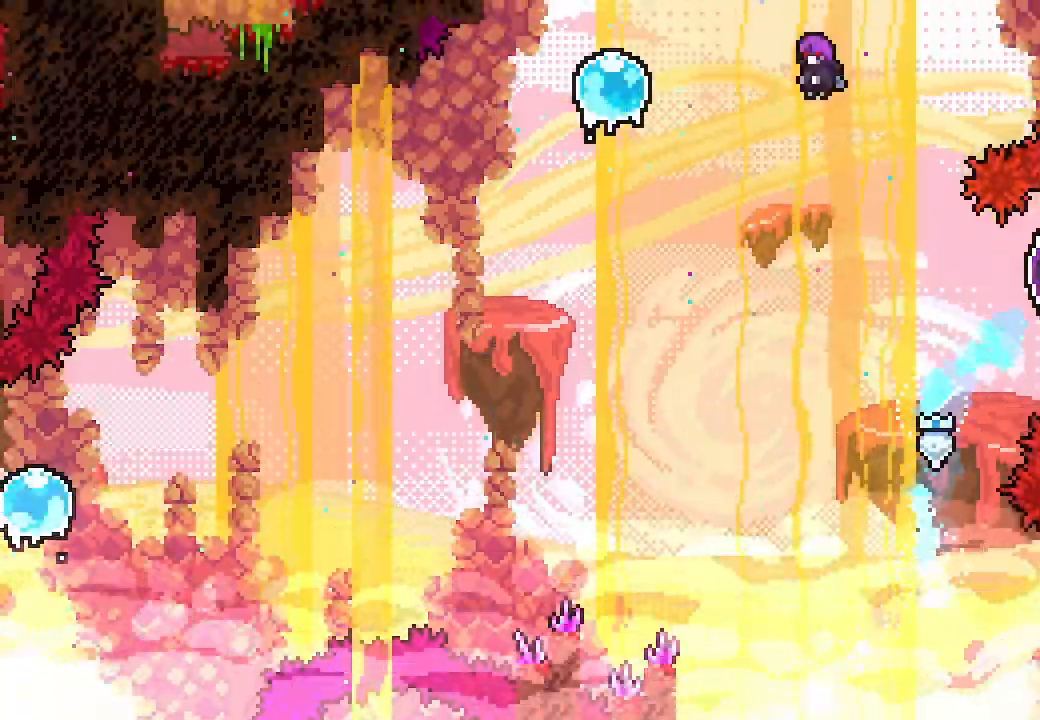
{"buttons": ["L2", "DPAD_RIGHT"], "left_stick": "center", "events": [[67, "X", "up"]]}
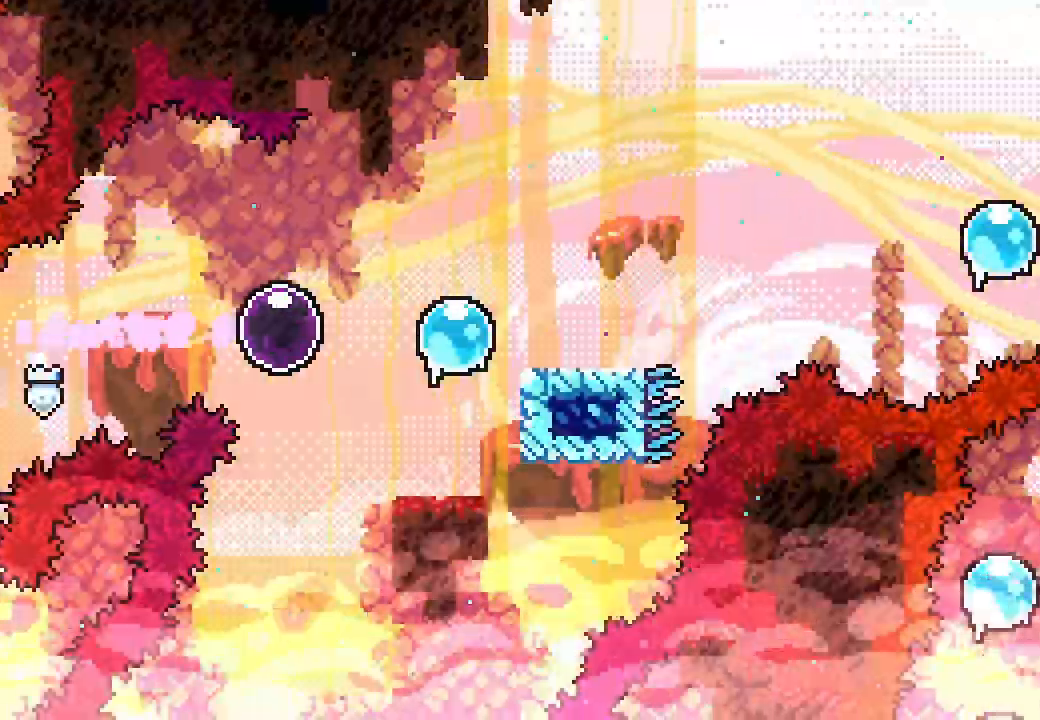
{"buttons": ["L2", "DPAD_RIGHT"], "left_stick": "center", "events": []}
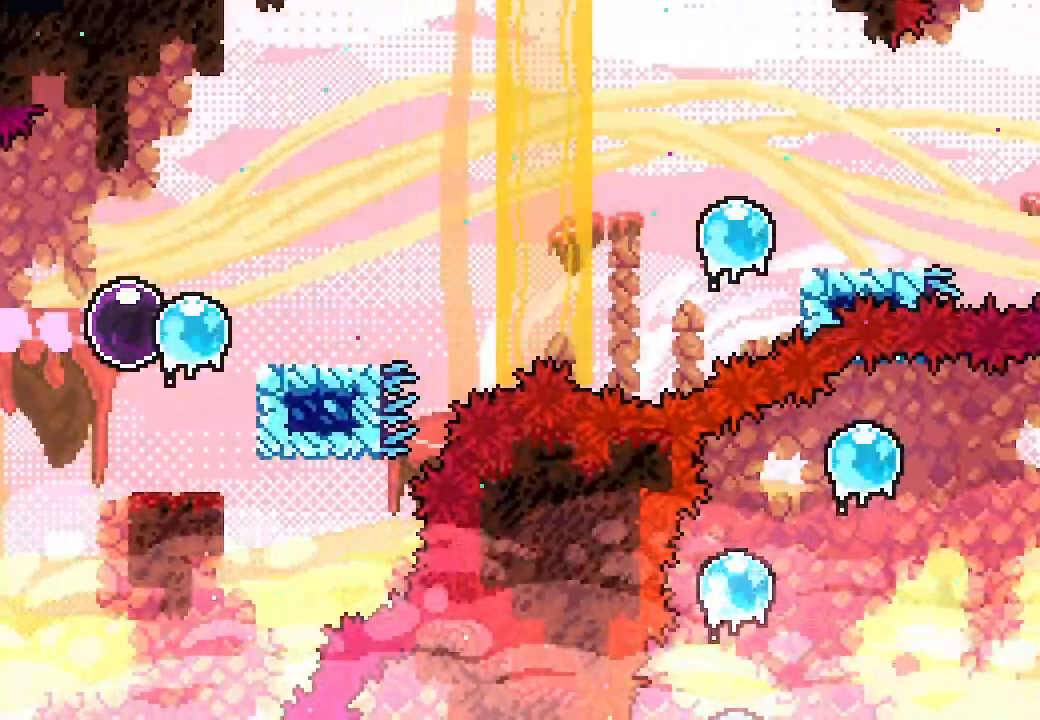
{"buttons": ["A", "L2", "DPAD_RIGHT"], "left_stick": "center", "events": [[133, "X", "down"], [233, "X", "up"], [367, "A", "down"]]}
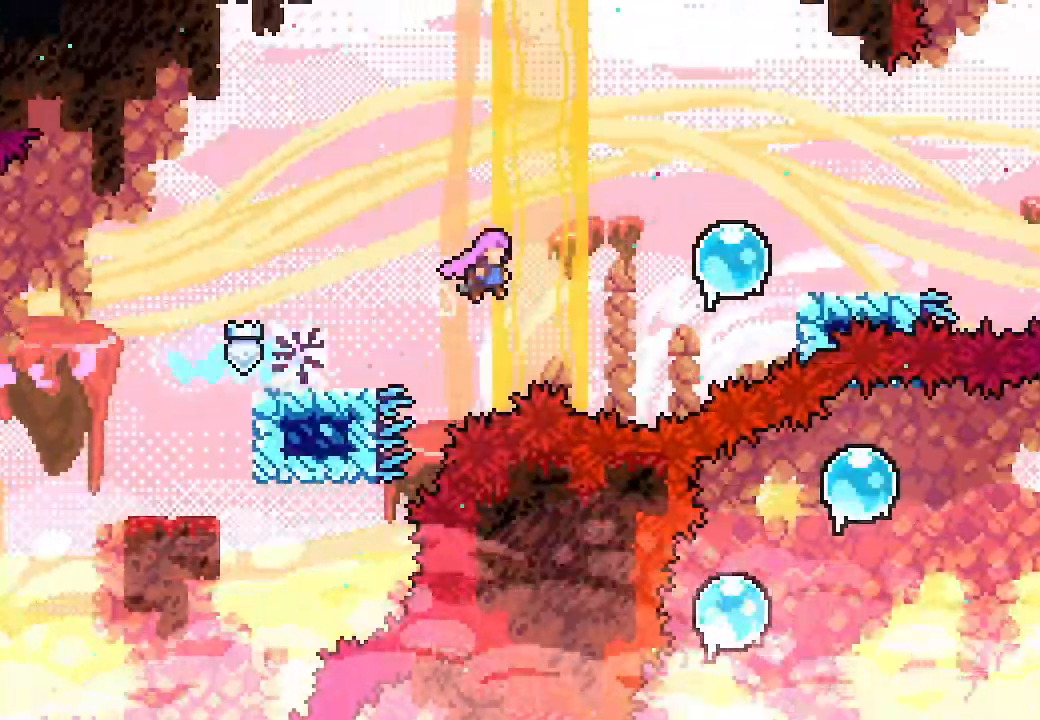
{"buttons": ["A", "L2", "DPAD_RIGHT"], "left_stick": "center", "events": [[267, "A", "up"], [300, "X", "down"], [433, "X", "up"], [500, "A", "down"]]}
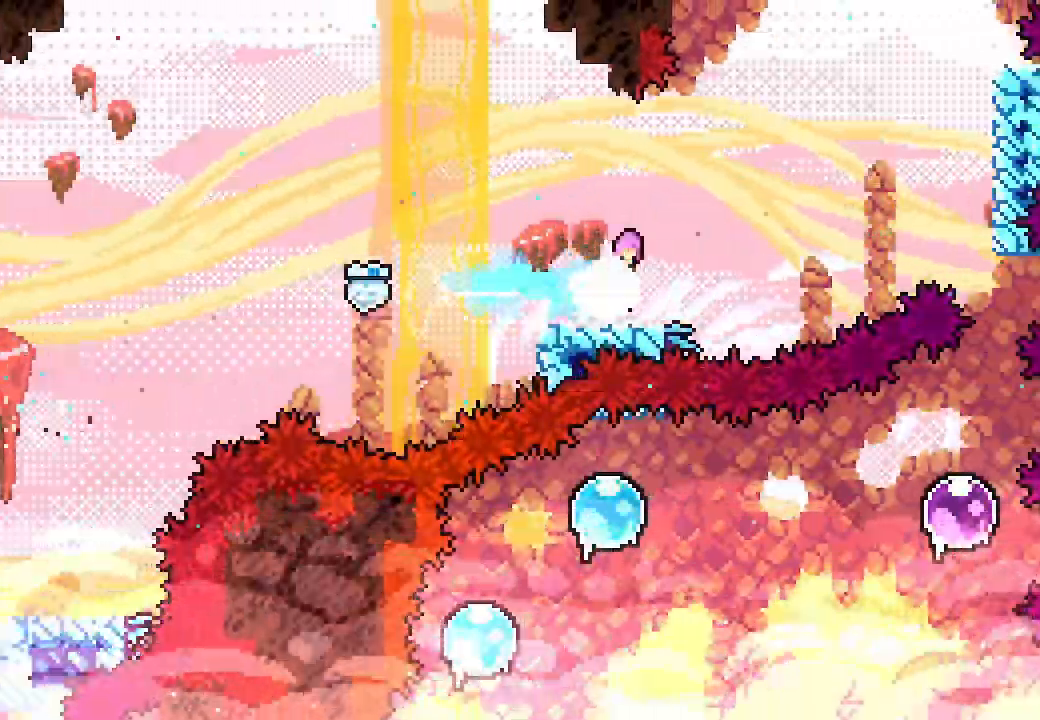
{"buttons": ["A", "L2", "DPAD_RIGHT"], "left_stick": "center", "events": []}
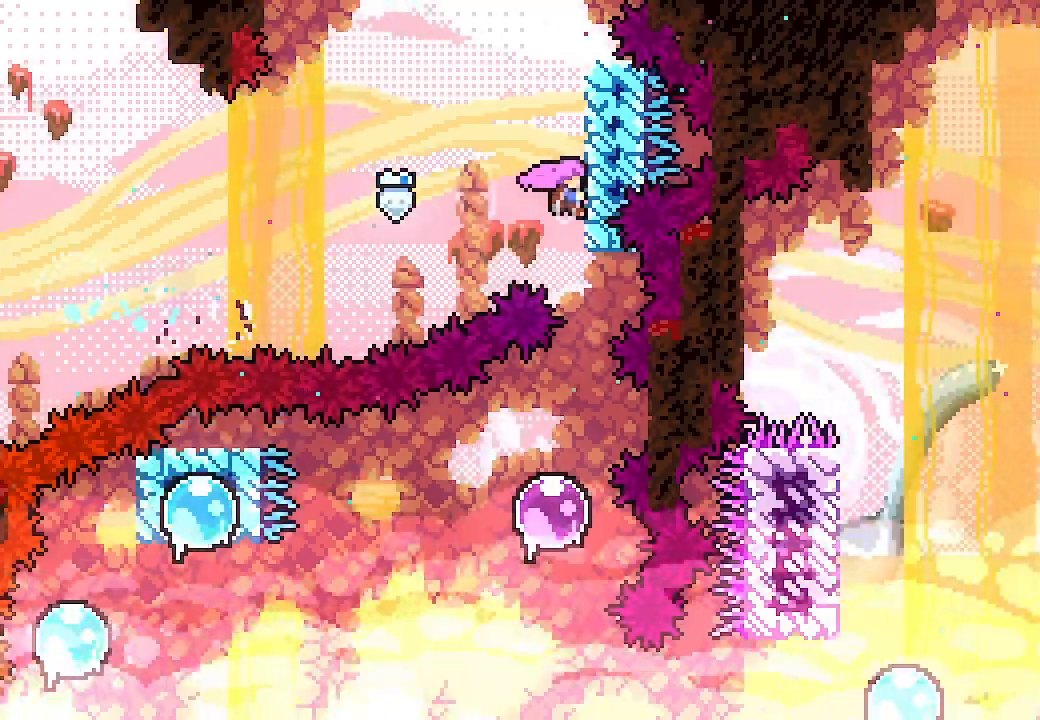
{"buttons": [], "left_stick": "center", "events": [[67, "A", "up"], [67, "DPAD_RIGHT", "up"], [67, "L2", "up"]]}
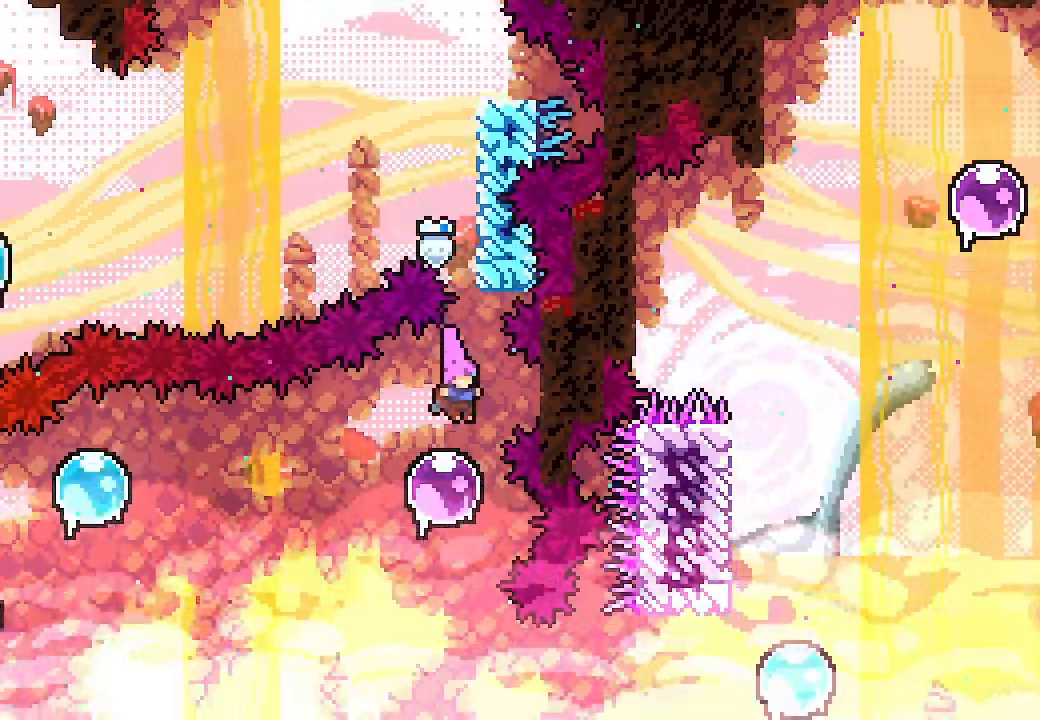
{"buttons": ["DPAD_LEFT"], "left_stick": "center", "events": [[67, "DPAD_LEFT", "down"], [167, "X", "down"], [300, "X", "up"]]}